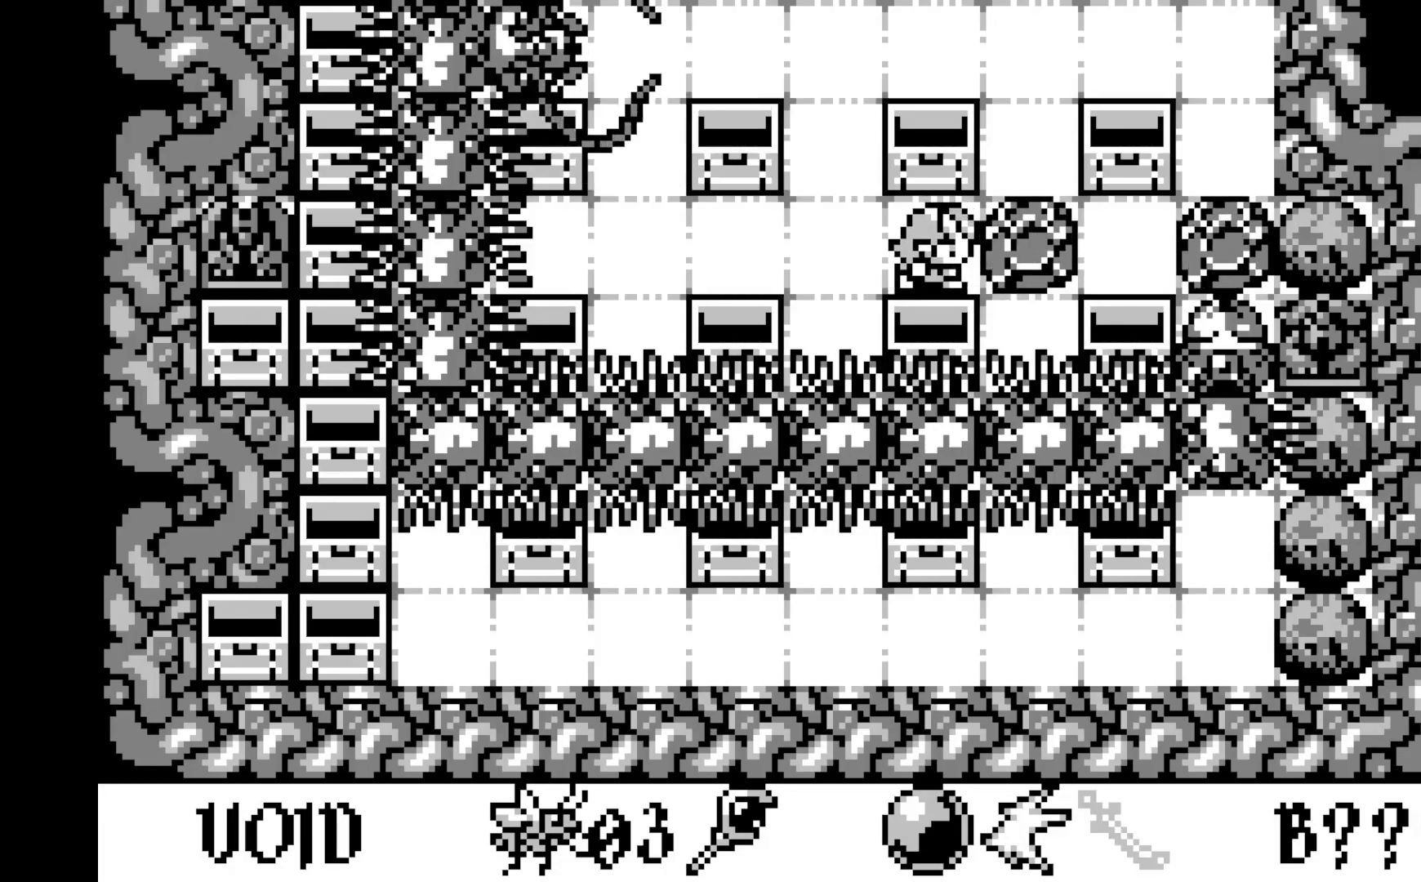
Gameplay with a controller (Xbox layout); each line is a JSON object with the inputs held at the frame after it. "events" lists button and stick changes between this image and that frame as [ms after this image, input, new state], when the widget could be followed in between. Not read: right_stick.
{"buttons": [], "left_stick": "center", "events": []}
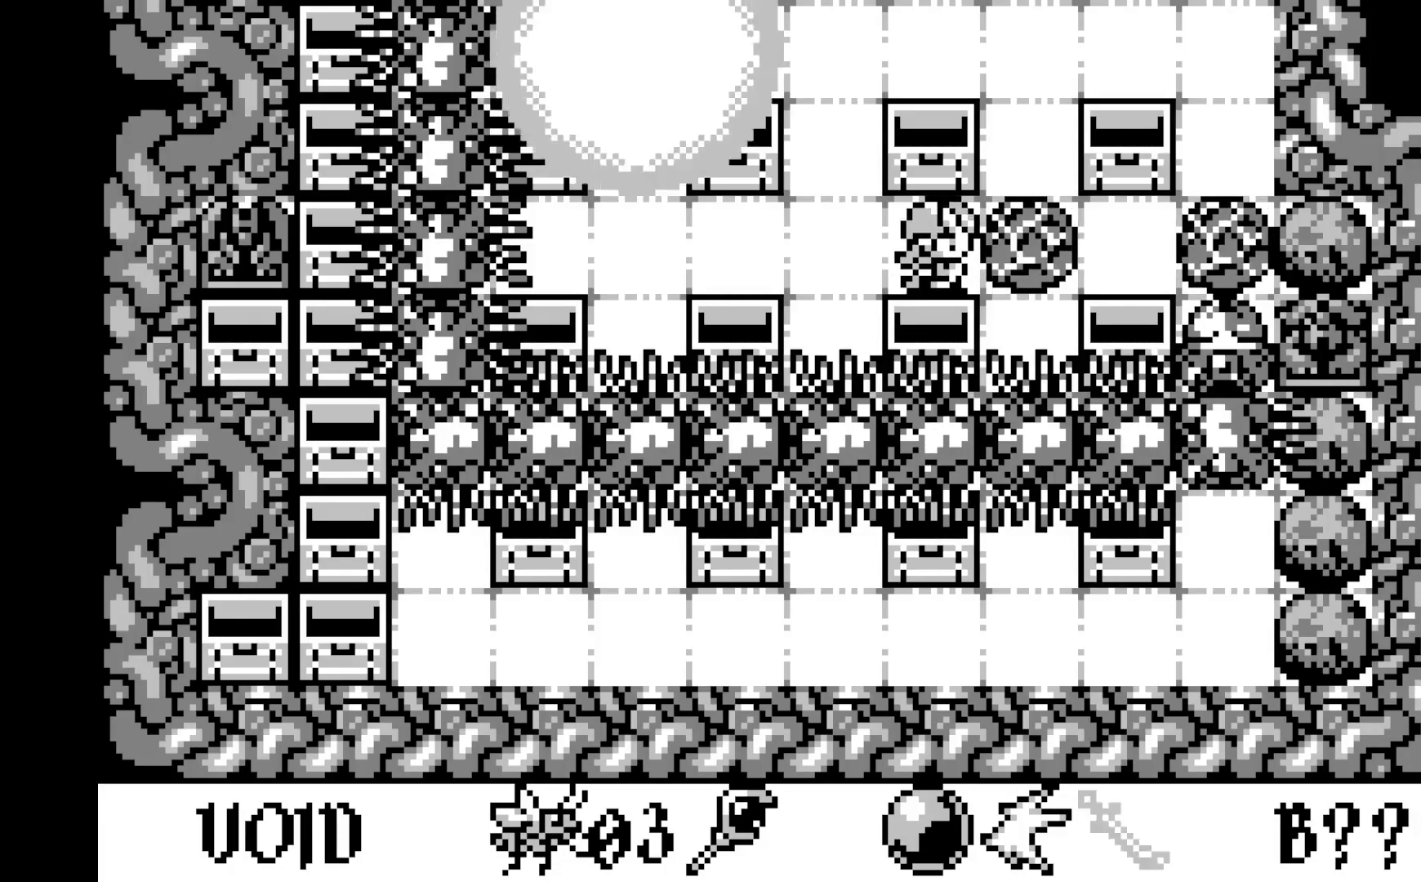
{"buttons": [], "left_stick": "center", "events": [[100, "A", "down"], [267, "A", "up"]]}
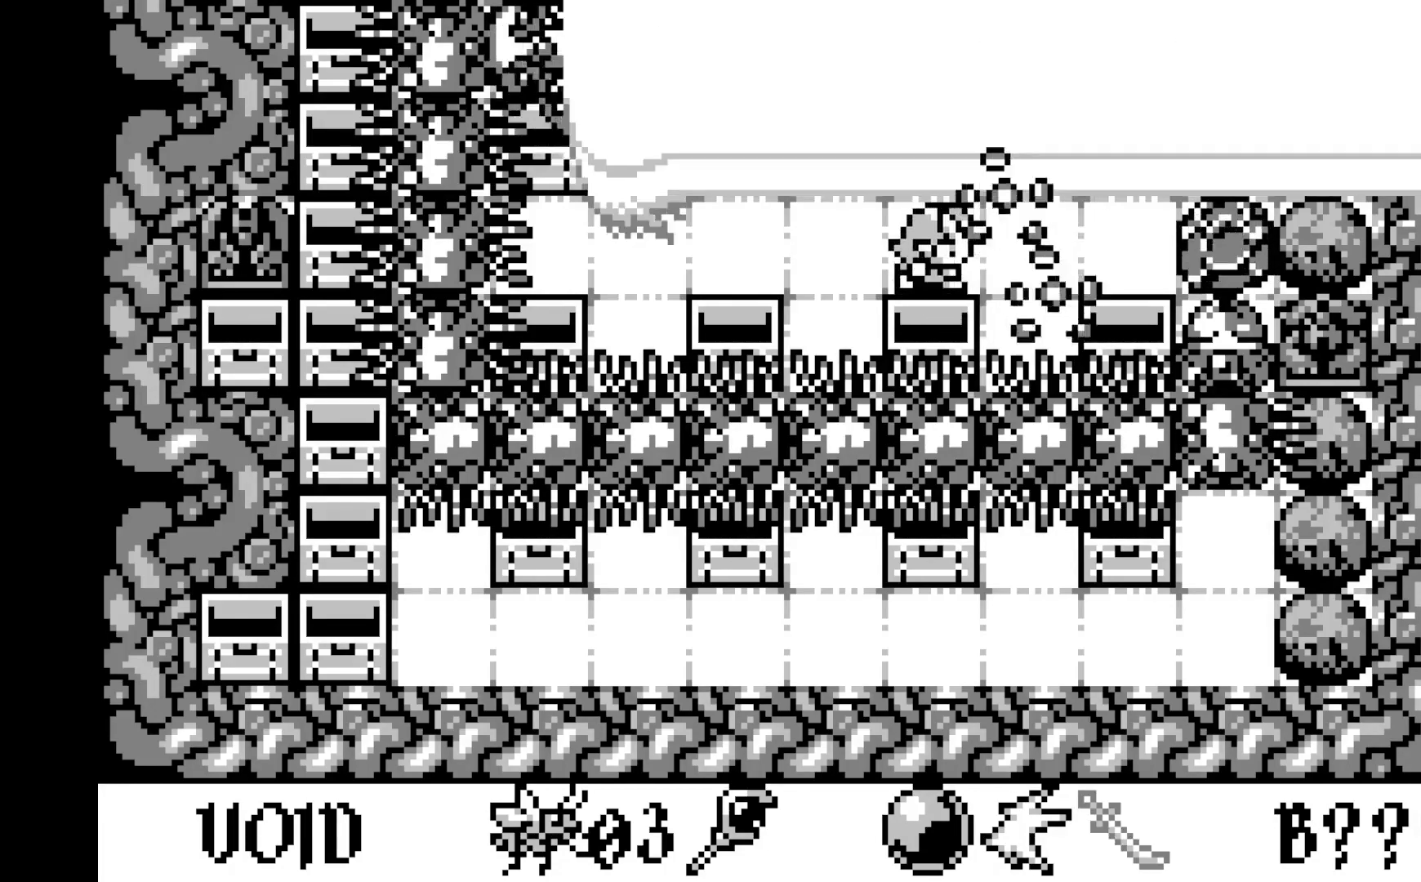
{"buttons": [], "left_stick": "center", "events": []}
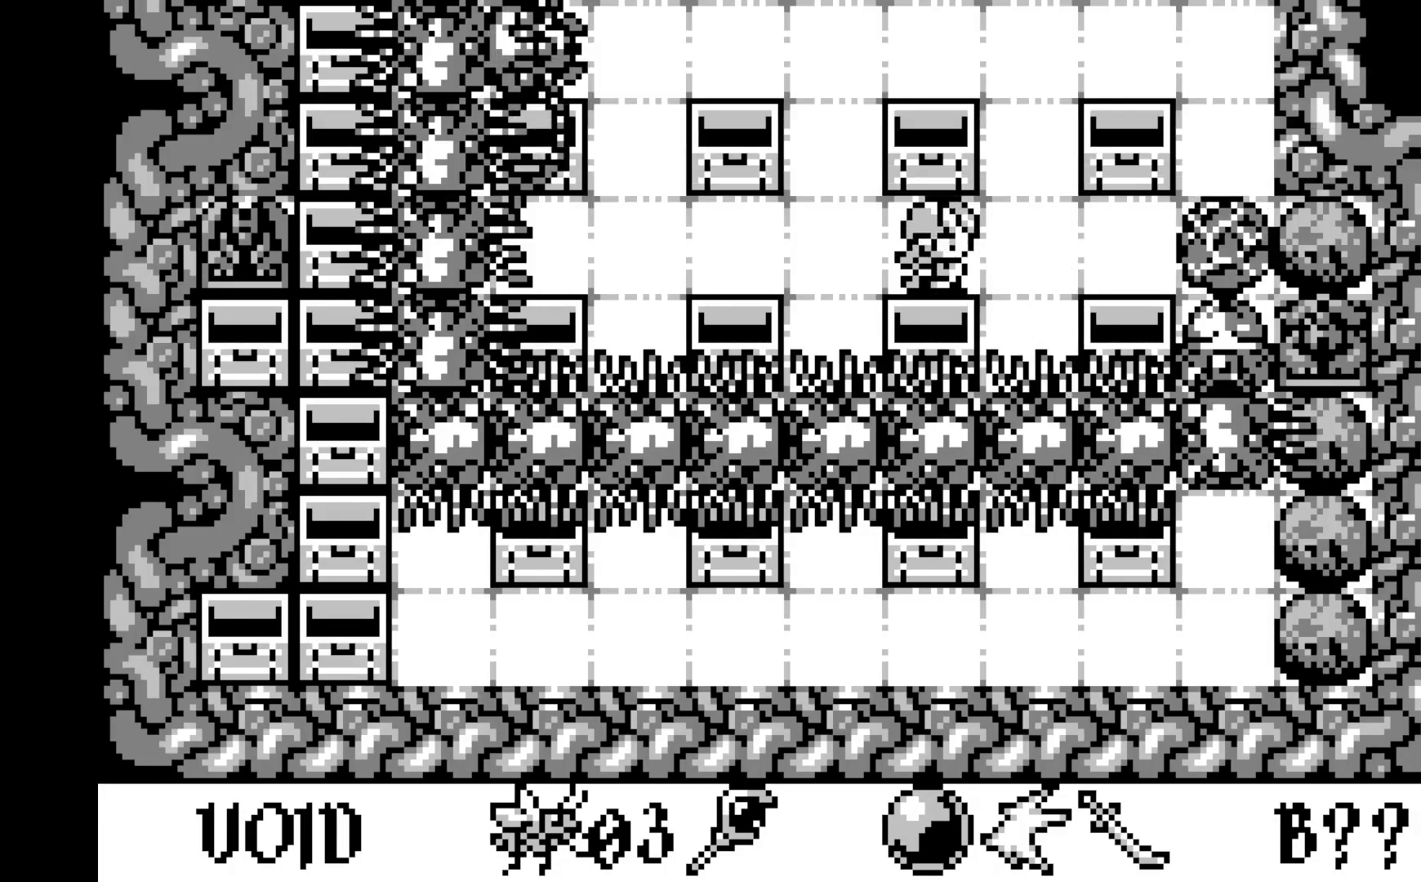
{"buttons": [], "left_stick": "center", "events": []}
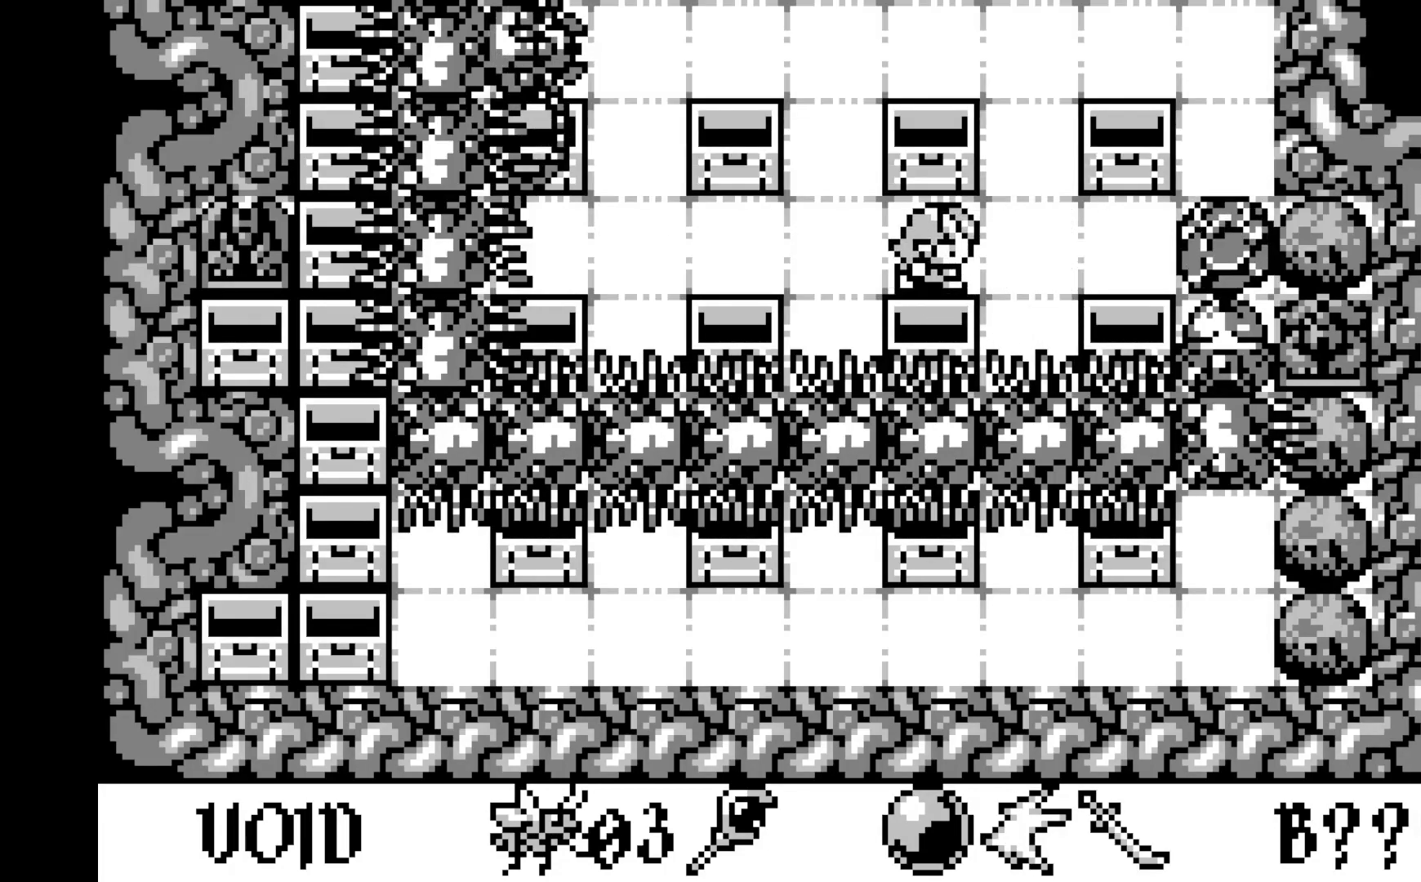
{"buttons": [], "left_stick": "center", "events": []}
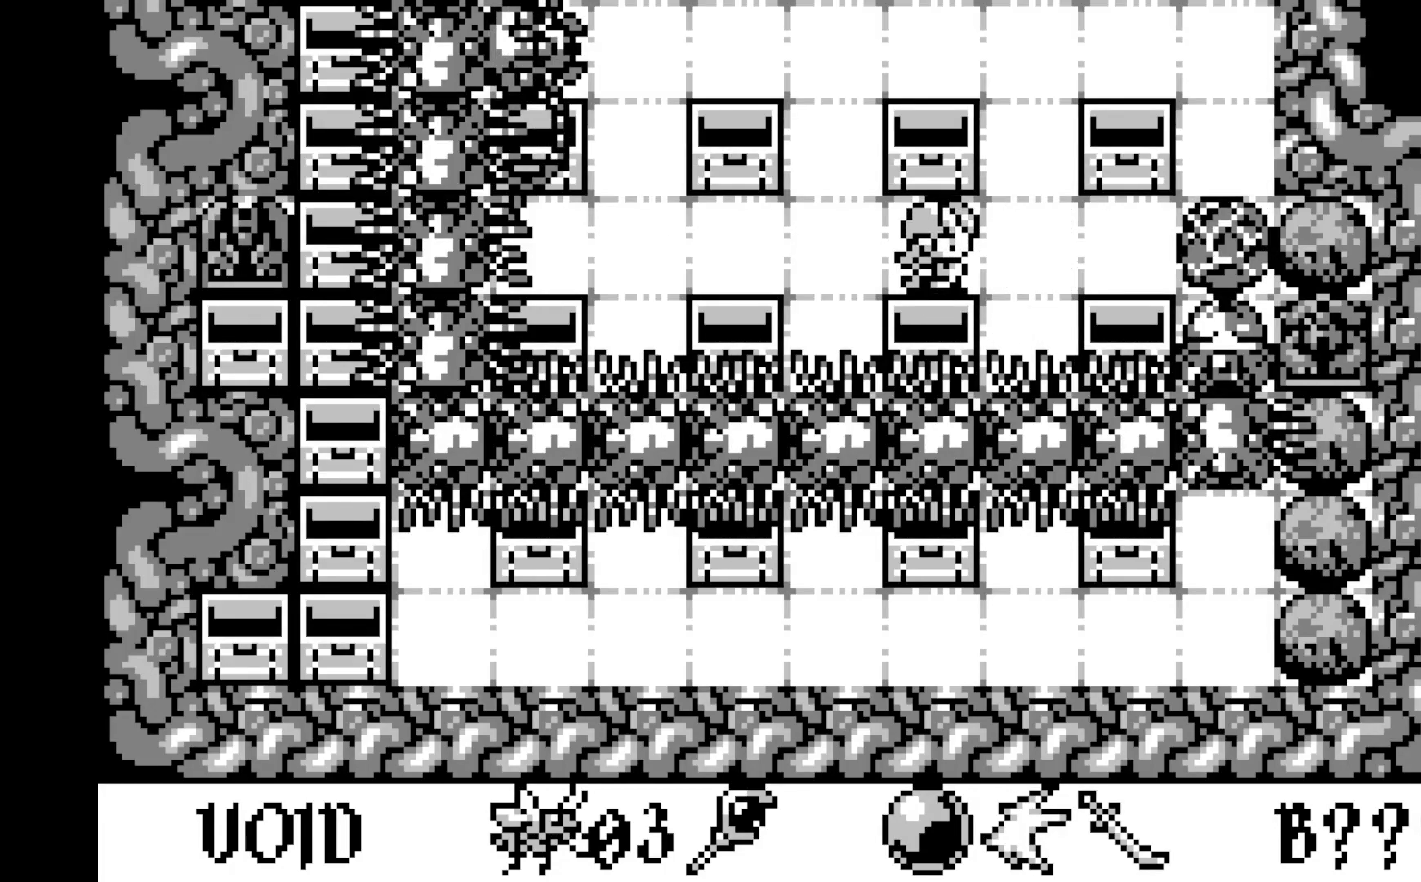
{"buttons": [], "left_stick": "center", "events": []}
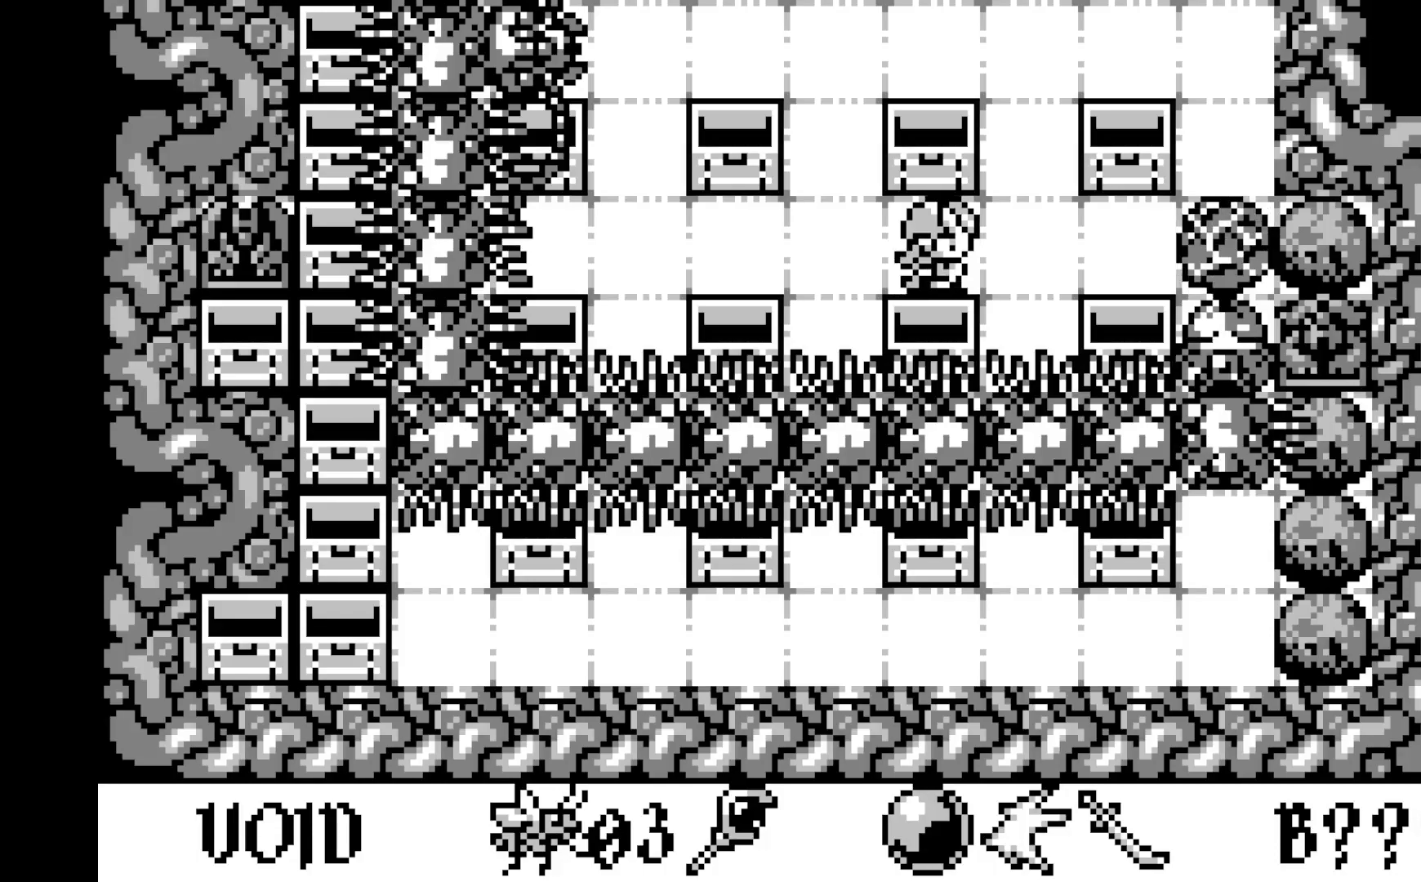
{"buttons": [], "left_stick": "center", "events": []}
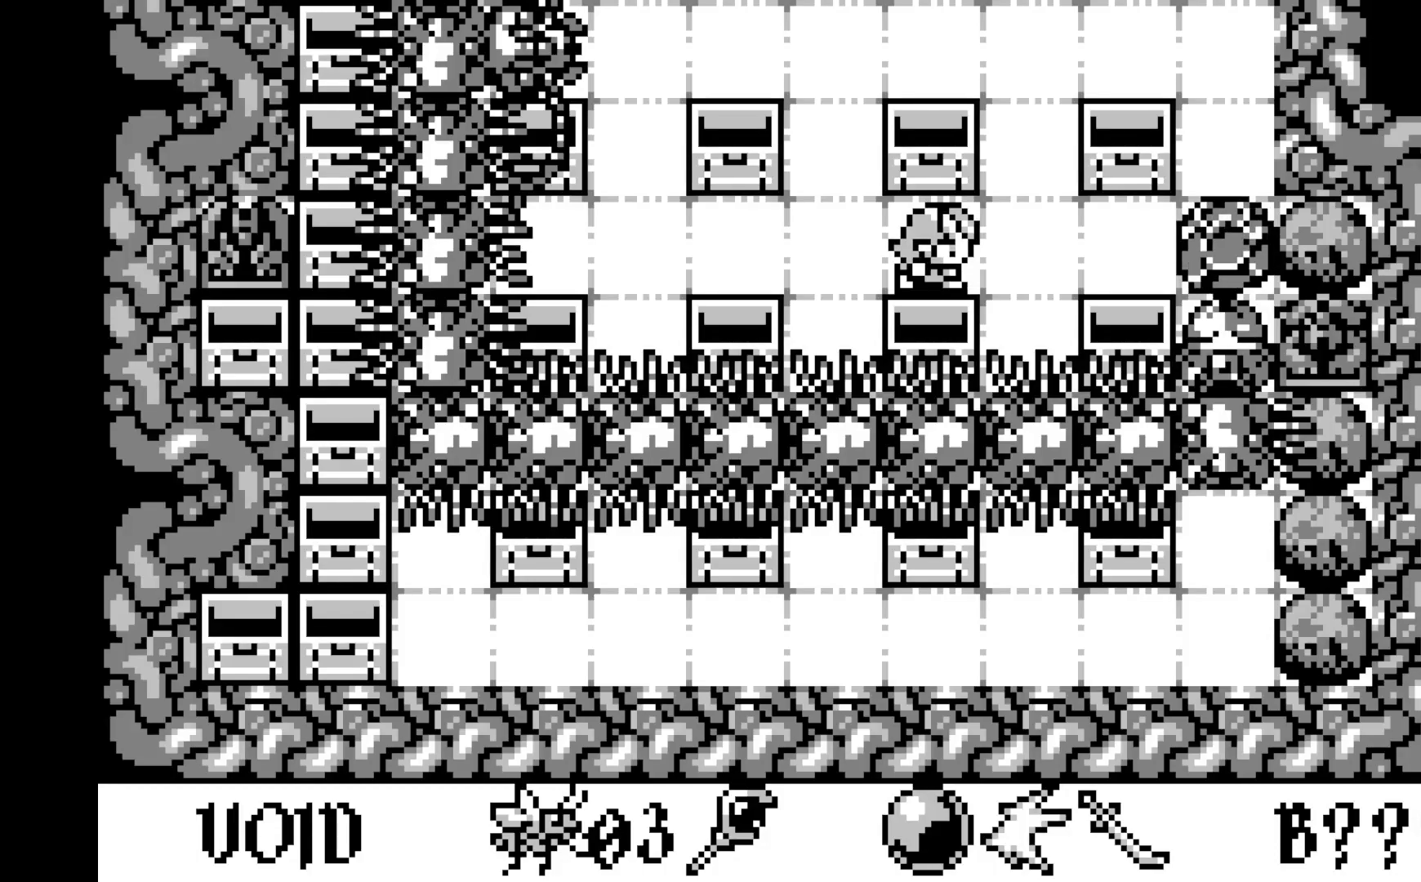
{"buttons": [], "left_stick": "center", "events": [[383, "DPAD_RIGHT", "down"], [500, "DPAD_RIGHT", "up"]]}
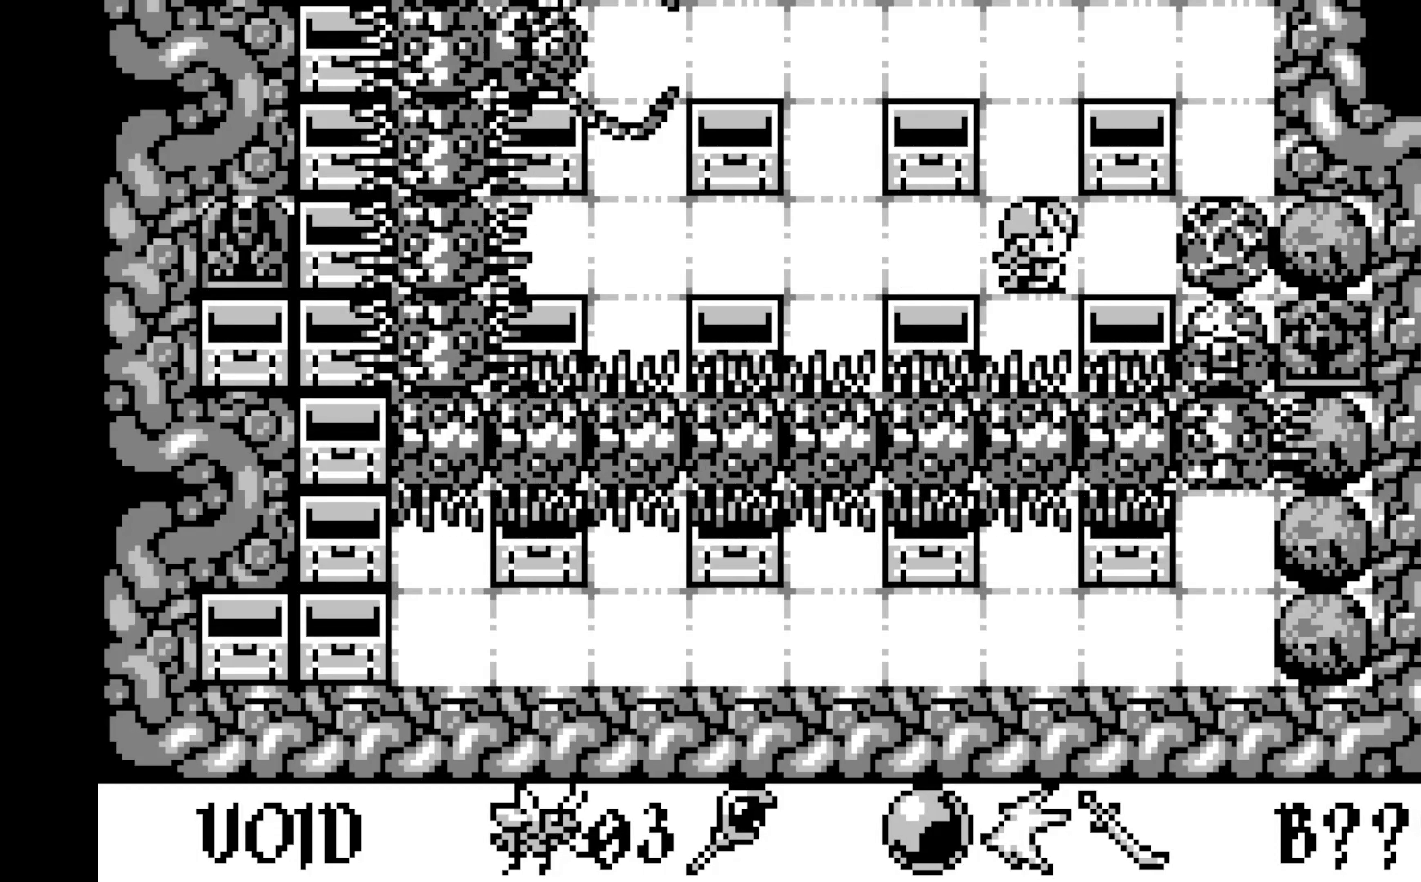
{"buttons": [], "left_stick": "center", "events": []}
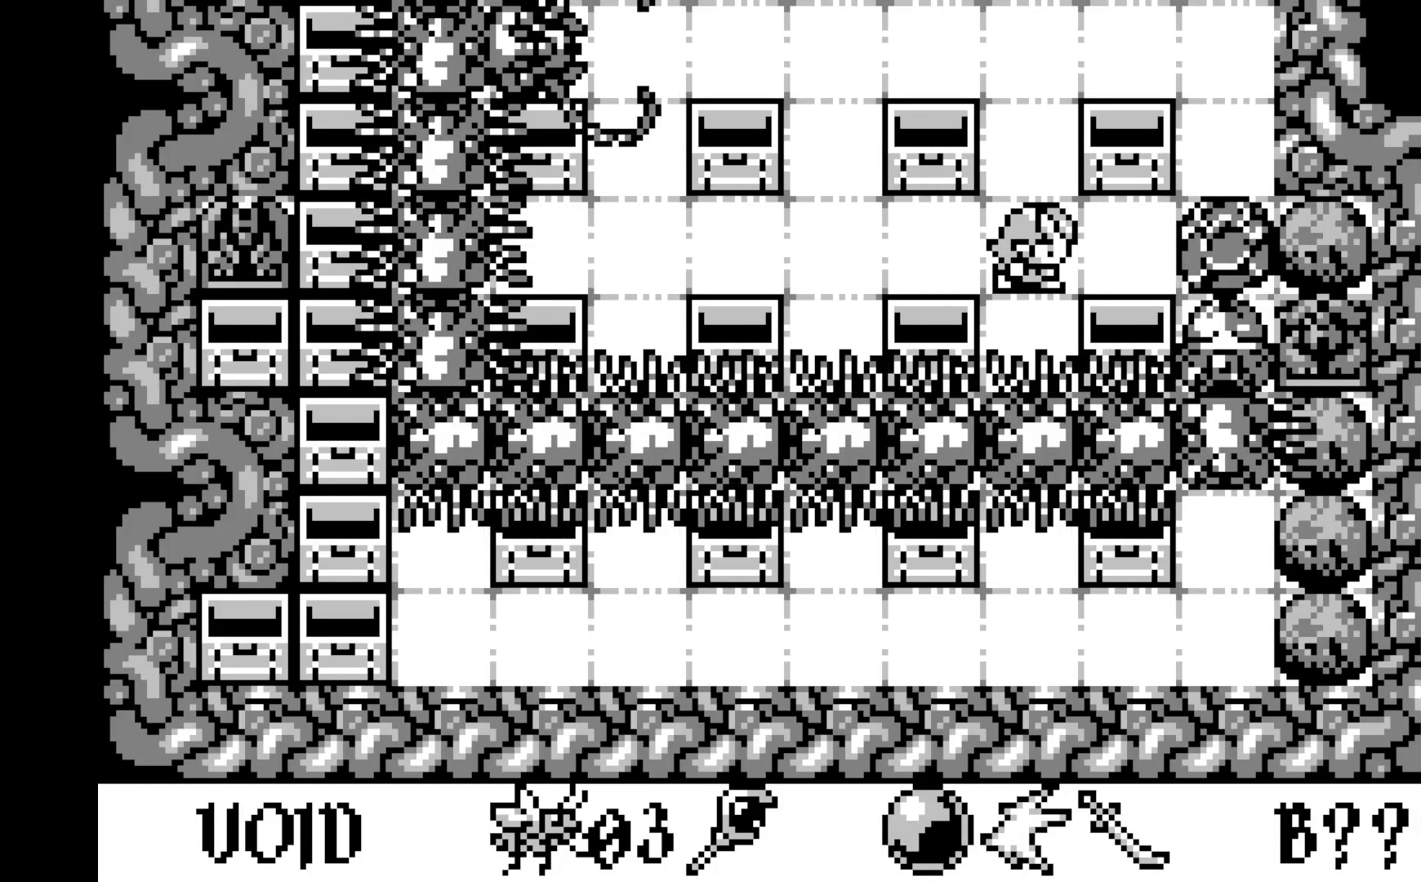
{"buttons": [], "left_stick": "center", "events": []}
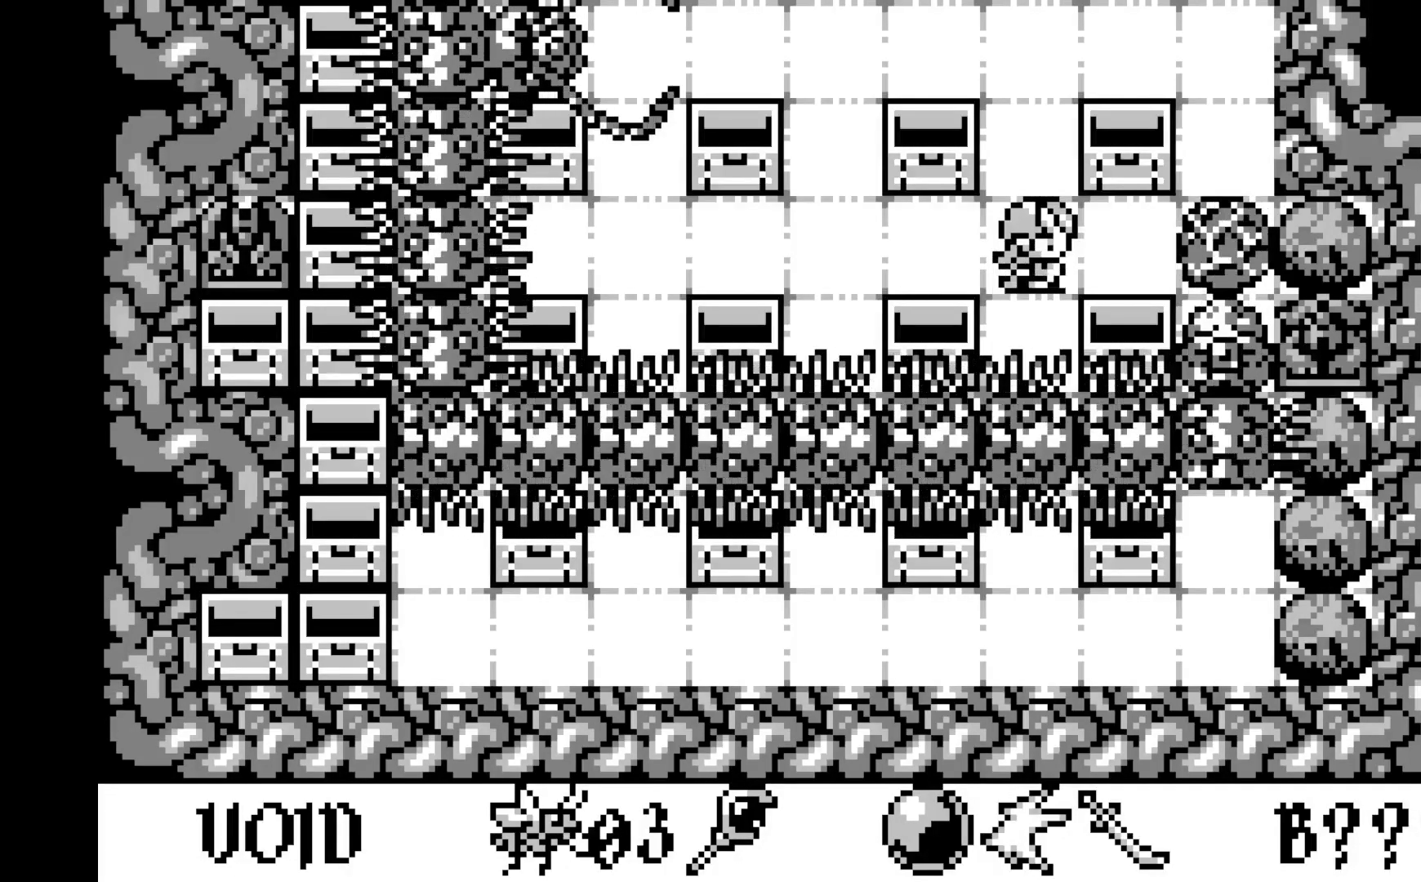
{"buttons": [], "left_stick": "center", "events": []}
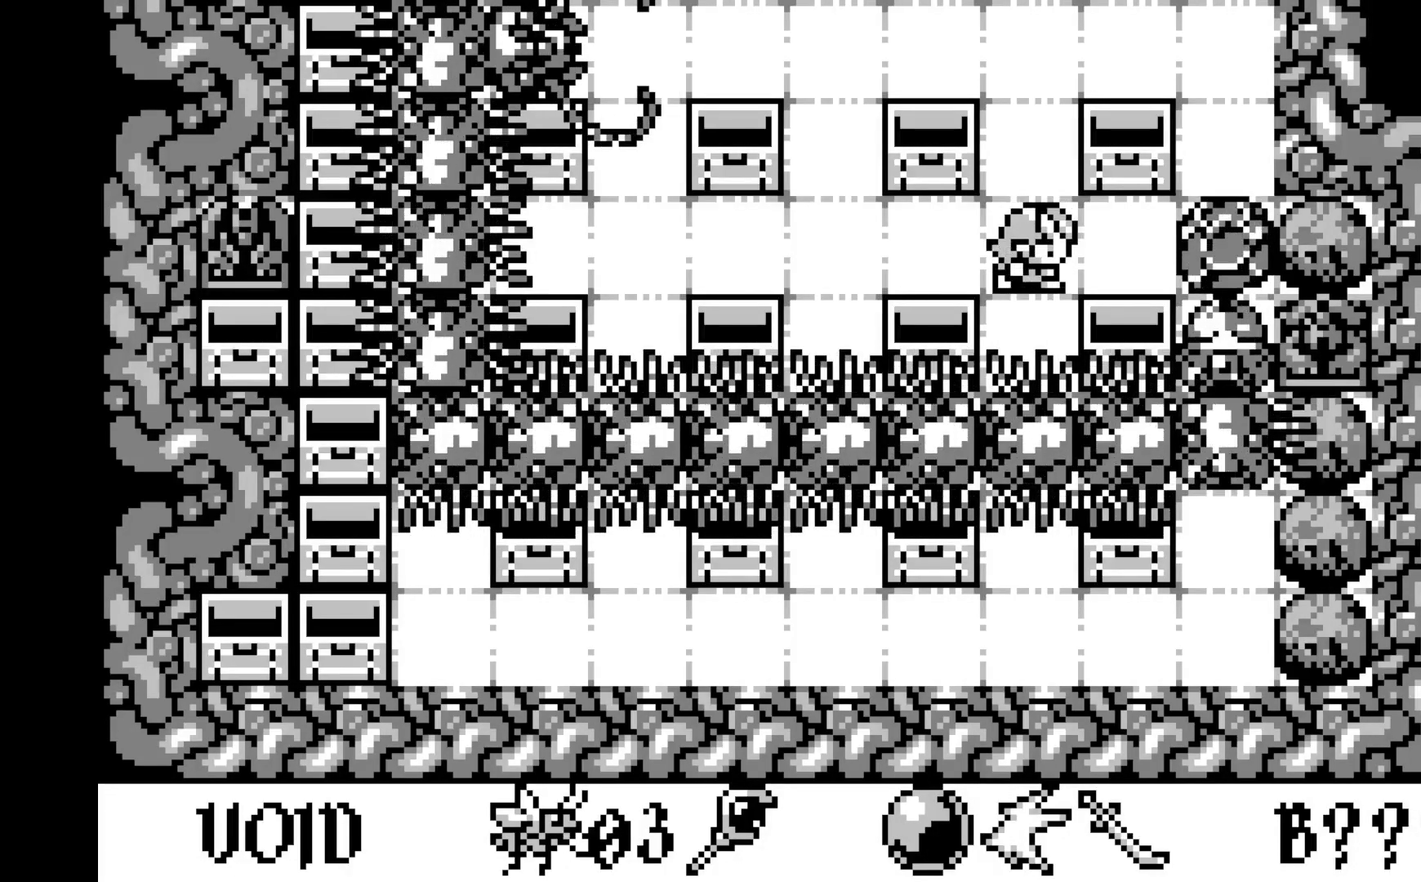
{"buttons": [], "left_stick": "center", "events": []}
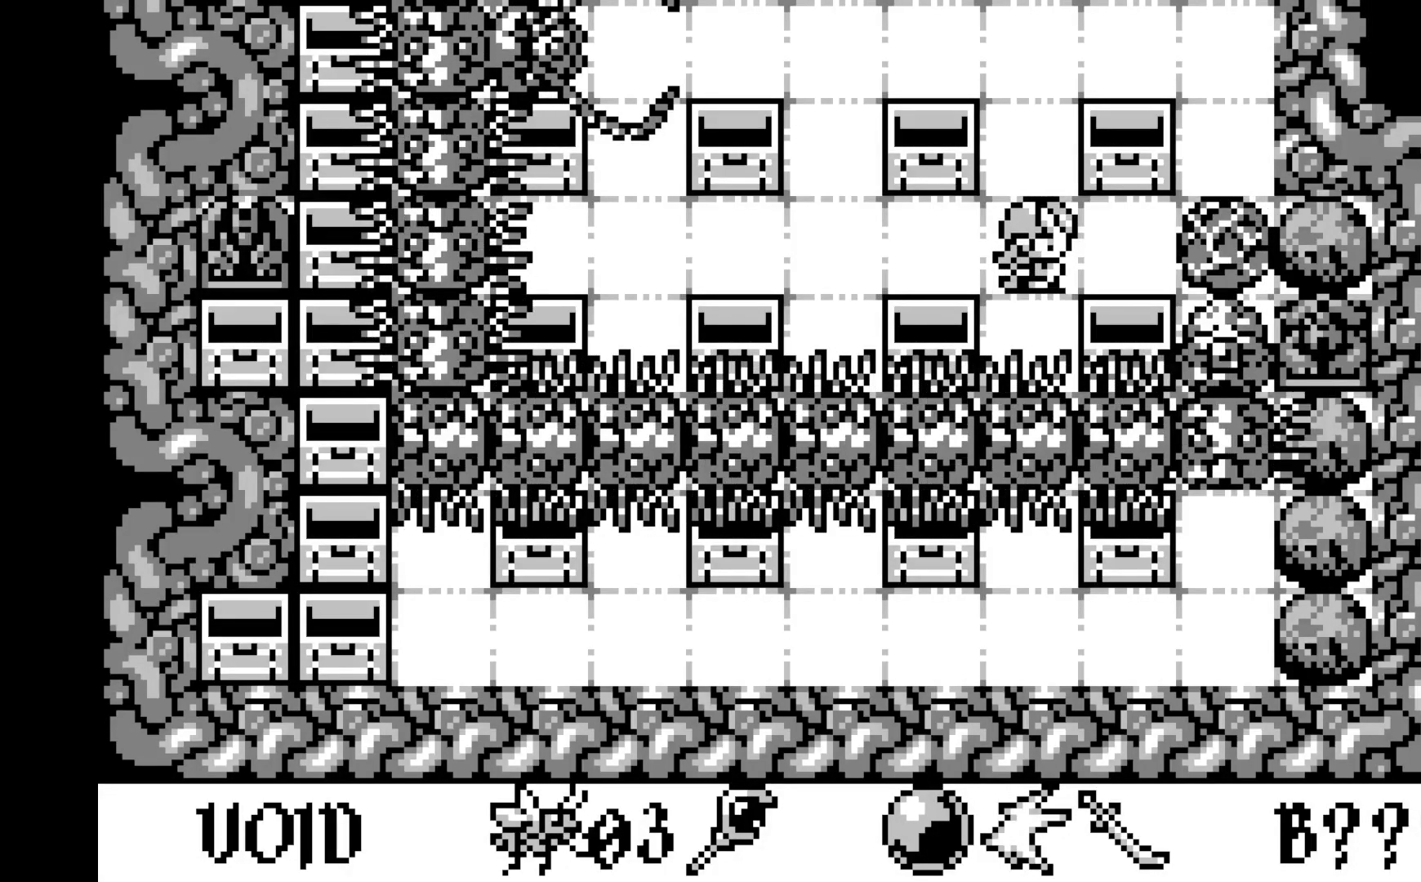
{"buttons": [], "left_stick": "center", "events": []}
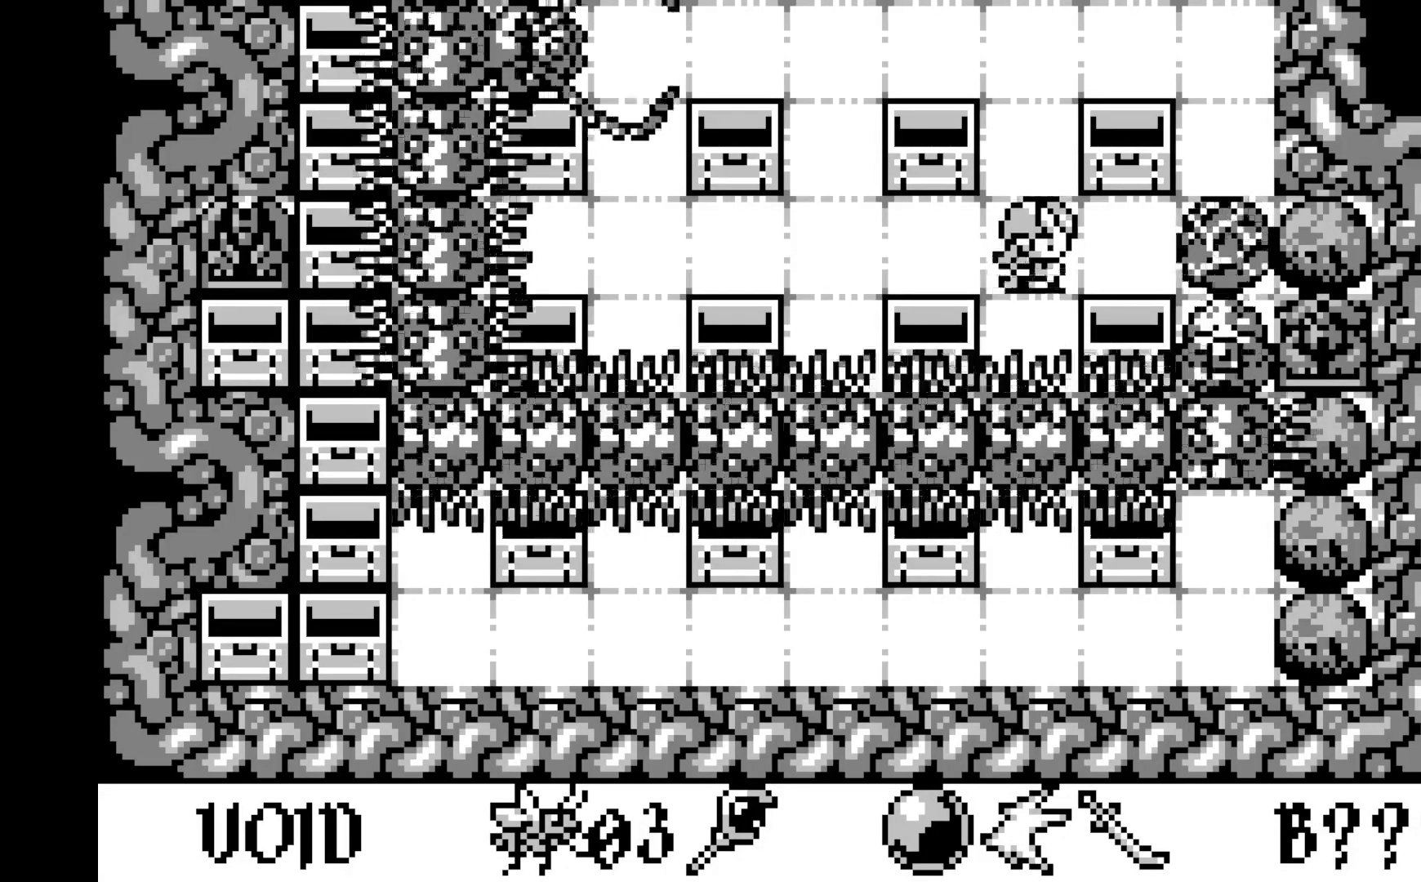
{"buttons": [], "left_stick": "center", "events": []}
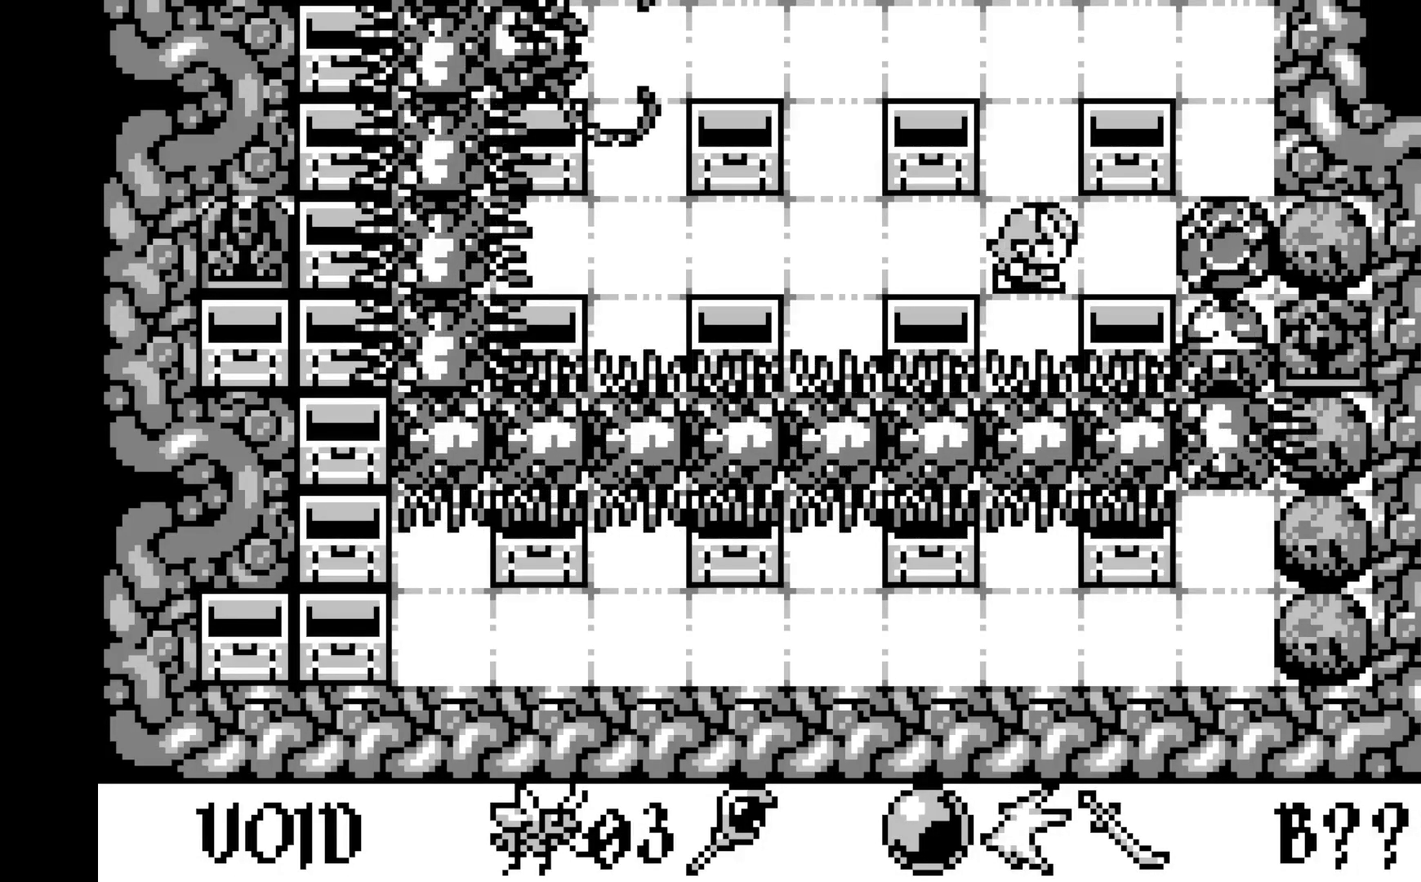
{"buttons": [], "left_stick": "center", "events": []}
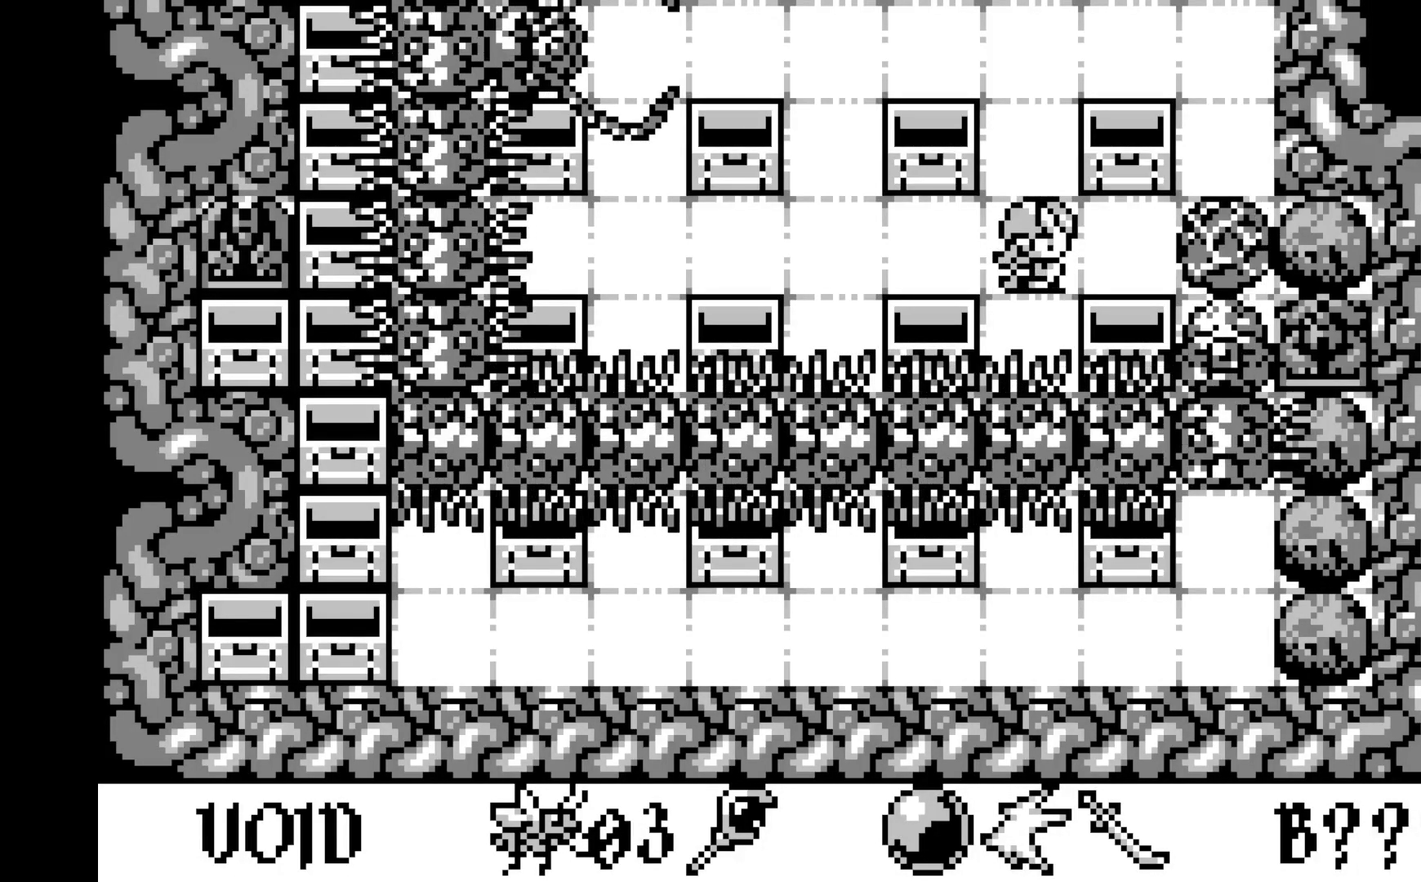
{"buttons": [], "left_stick": "center", "events": [[383, "DPAD_DOWN", "down"], [467, "DPAD_DOWN", "up"]]}
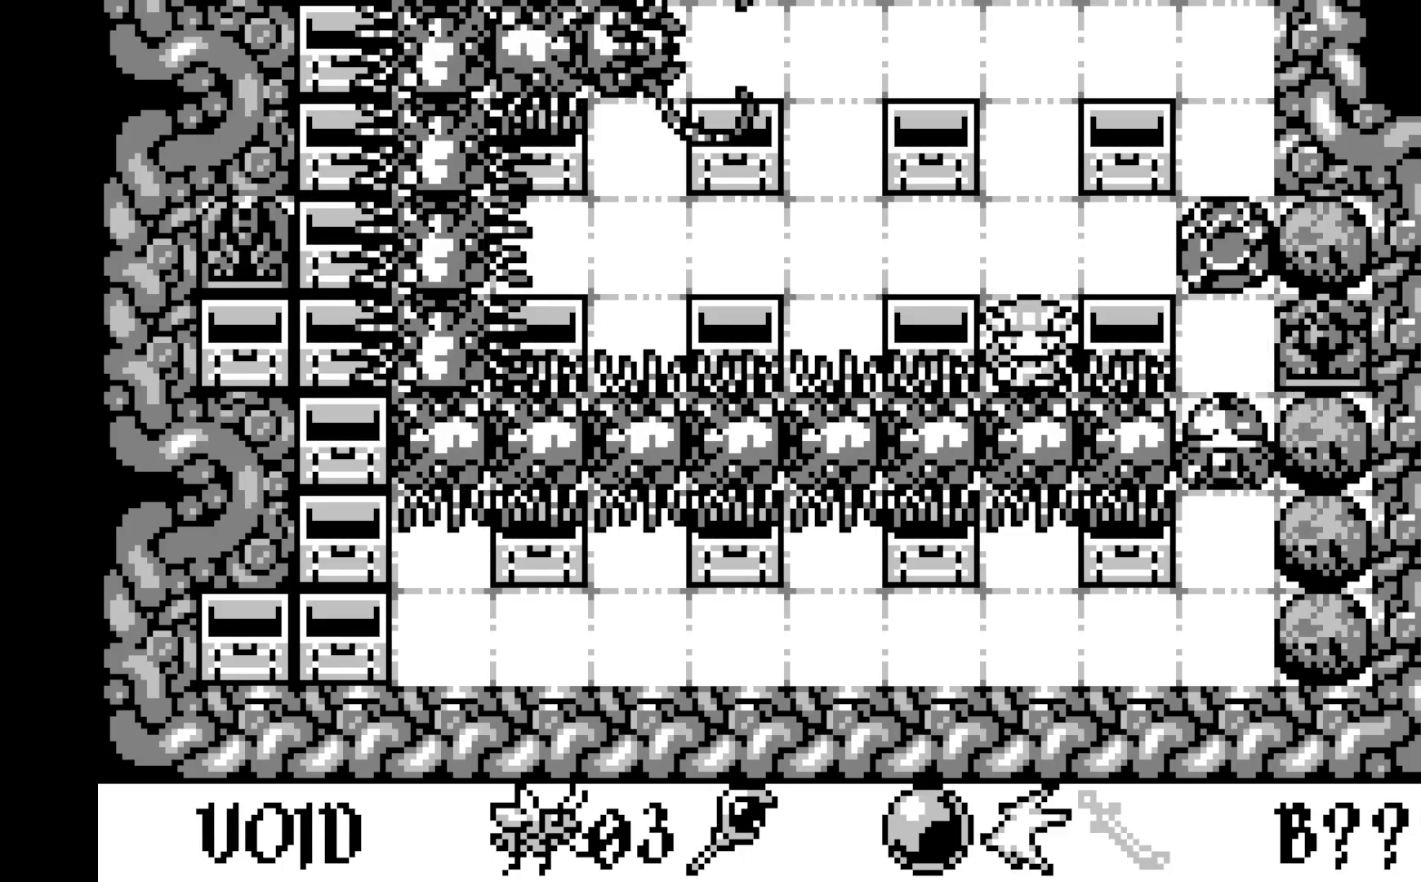
{"buttons": [], "left_stick": "center", "events": []}
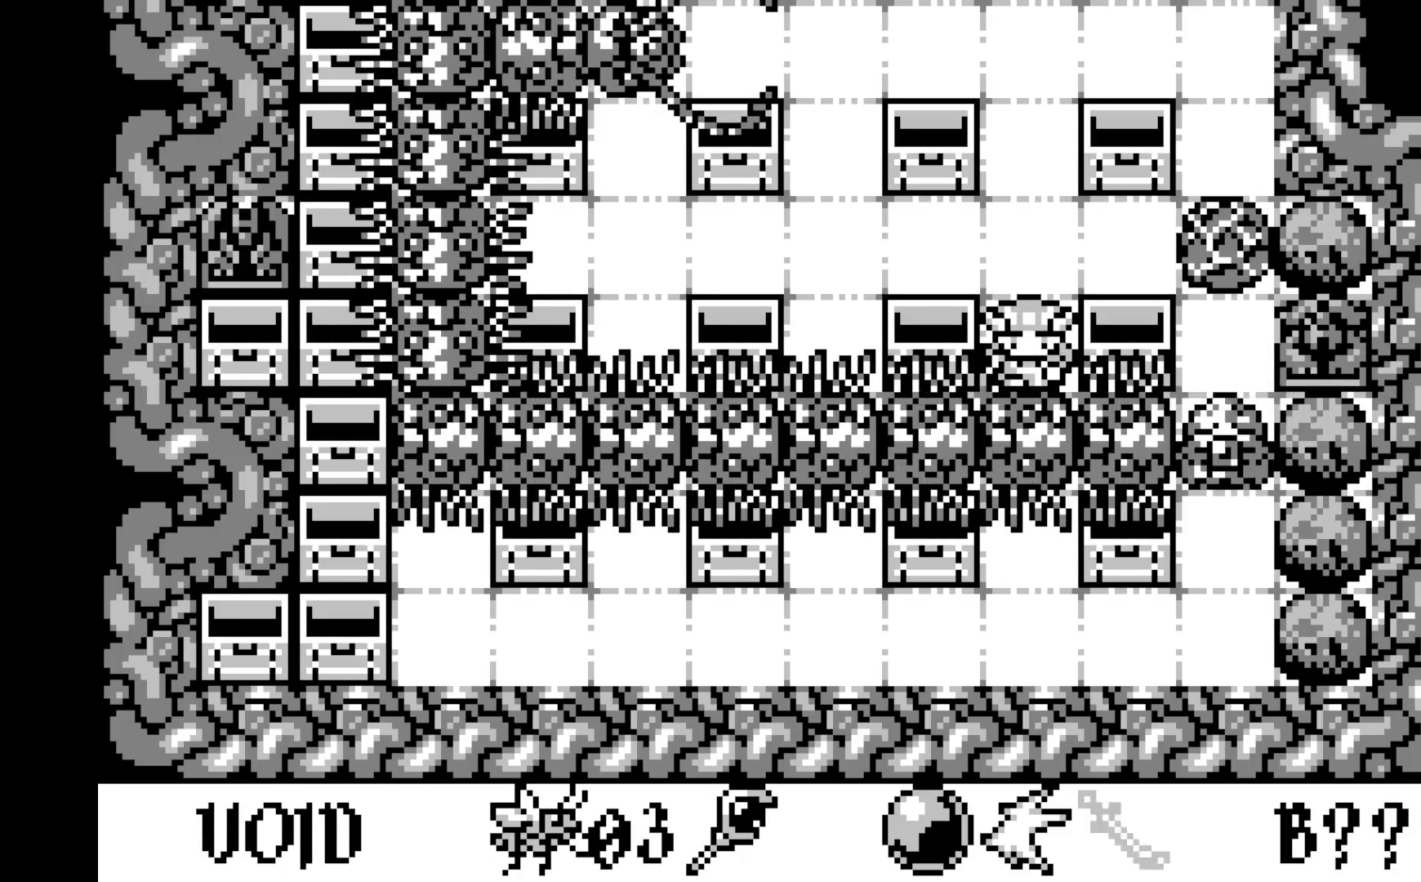
{"buttons": [], "left_stick": "center", "events": [[283, "A", "down"], [450, "A", "up"]]}
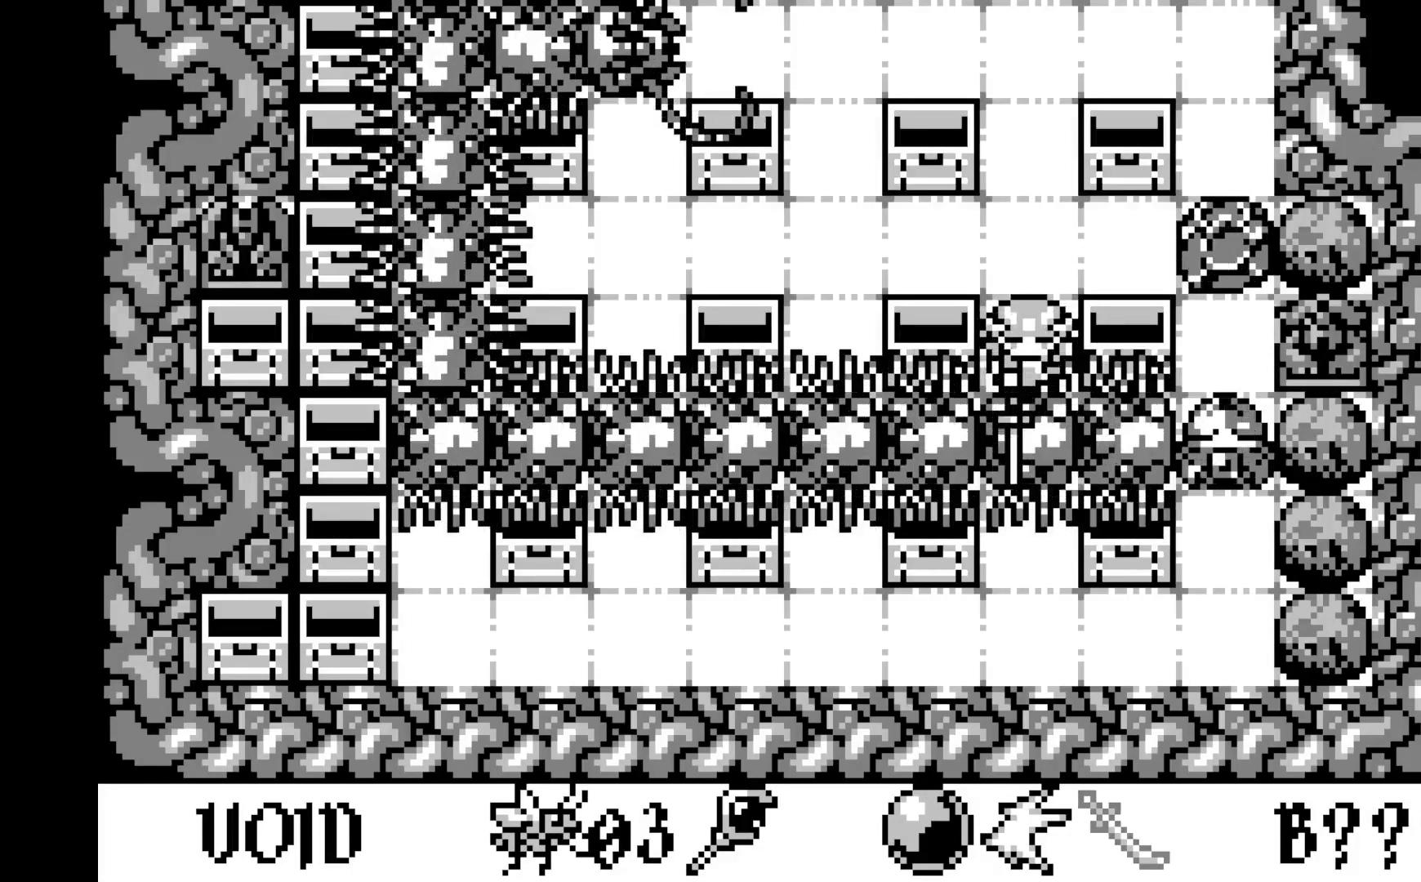
{"buttons": ["A"], "left_stick": "center", "events": [[433, "A", "down"]]}
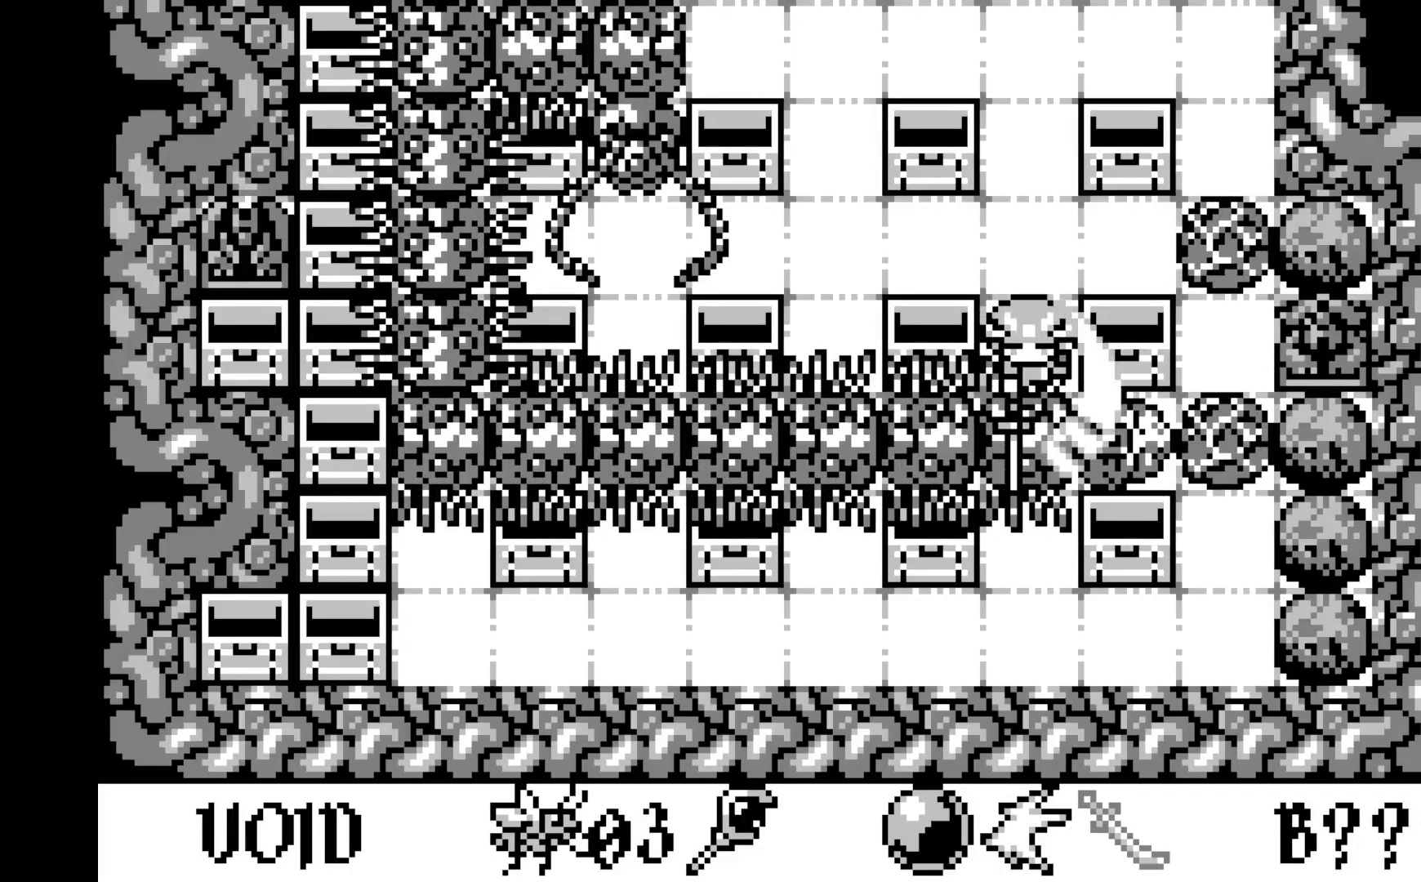
{"buttons": [], "left_stick": "center", "events": [[100, "A", "up"]]}
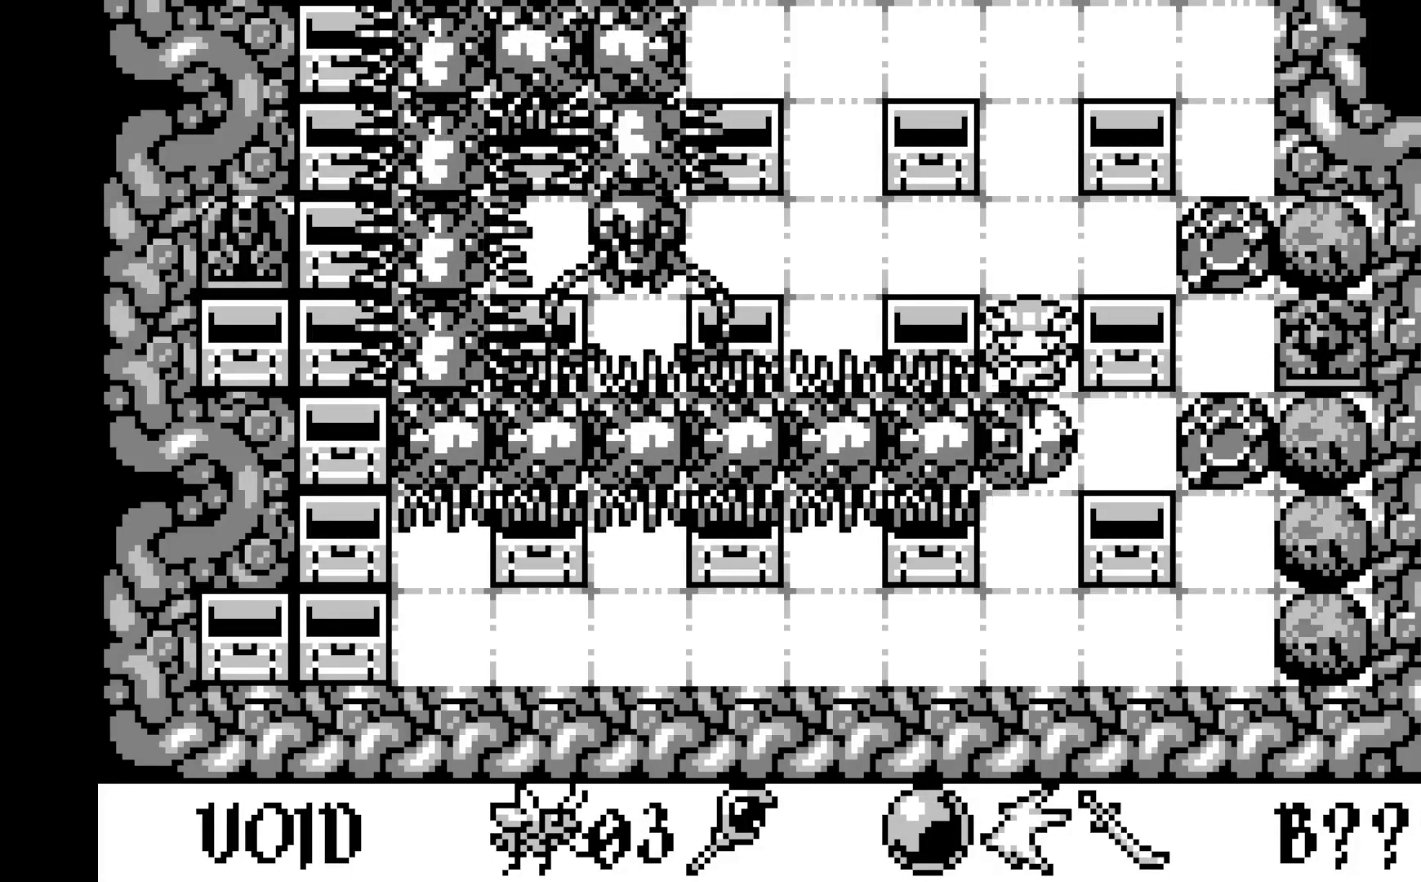
{"buttons": [], "left_stick": "center", "events": [[267, "A", "down"], [467, "A", "up"]]}